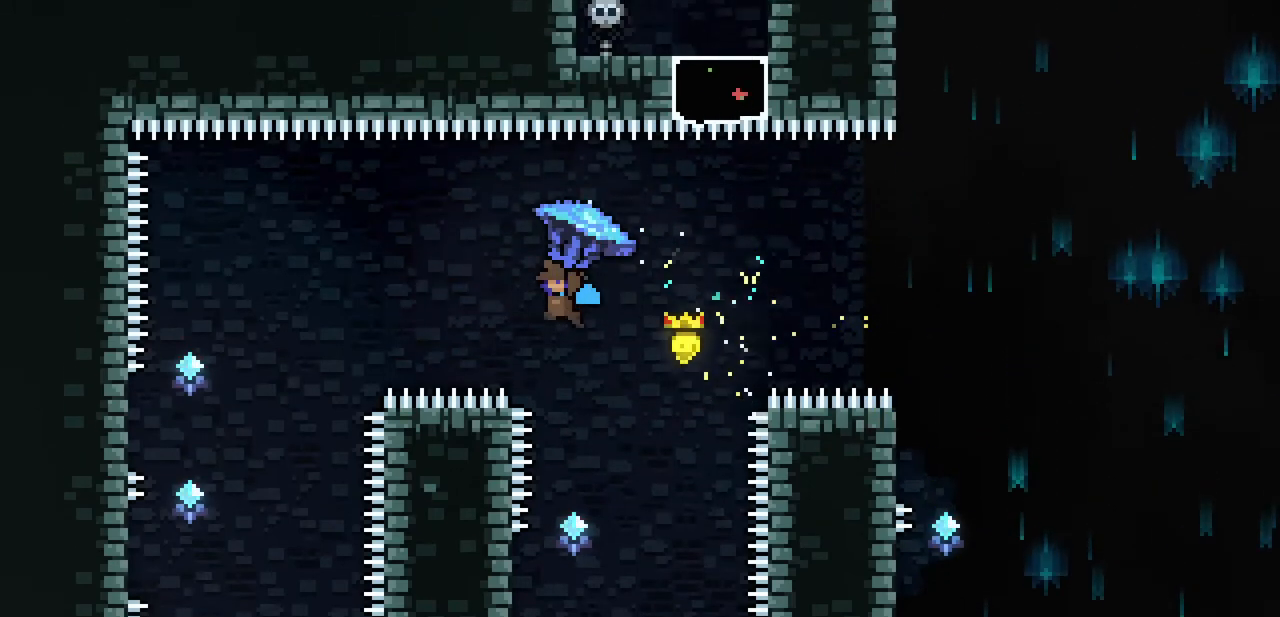
Gameplay with keyboard; each line is a JSON object with the keys held at the frame after it. "events" lists presses ("down") and releases ("up") of "c", "down", "escape", "left", "return", "right", "shift", "up", "x" and "z" between this image and that frame as [ms after this image, input, new state], when the widget could be followed in between. No other keys are recorded. Mouse input is not recorded.
{"keys": ["left", "x"], "events": [[233, "z", "up"], [467, "up", "up"]]}
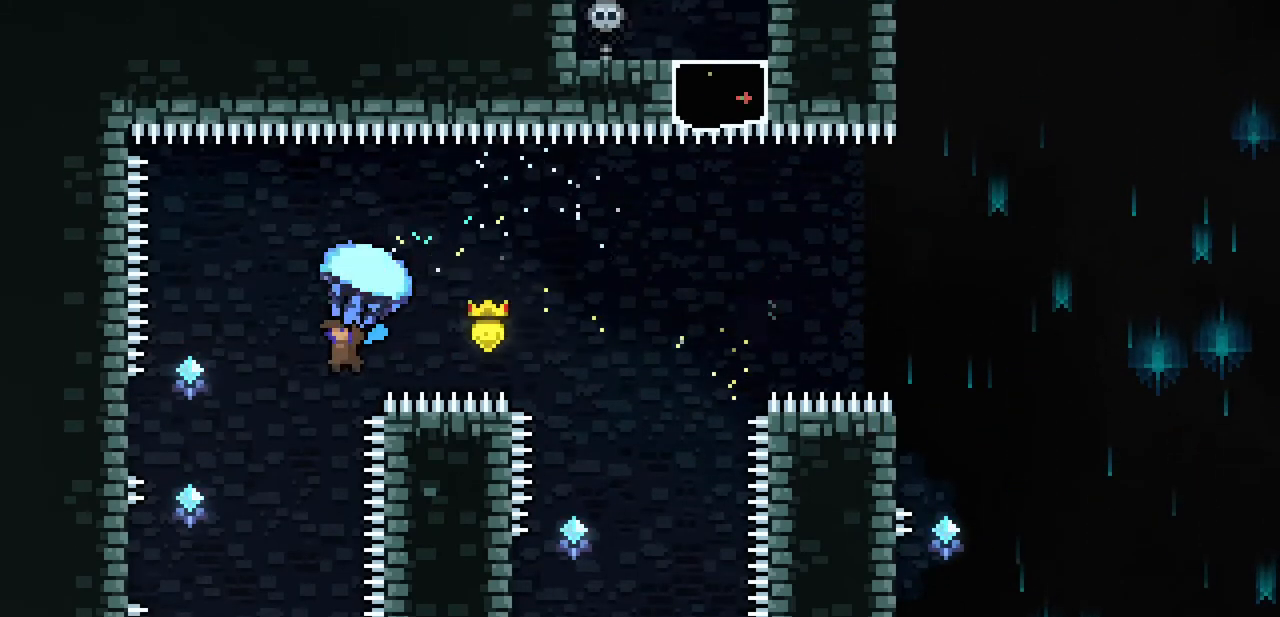
{"keys": ["down"], "events": [[33, "left", "up"], [67, "down", "down"], [167, "x", "up"]]}
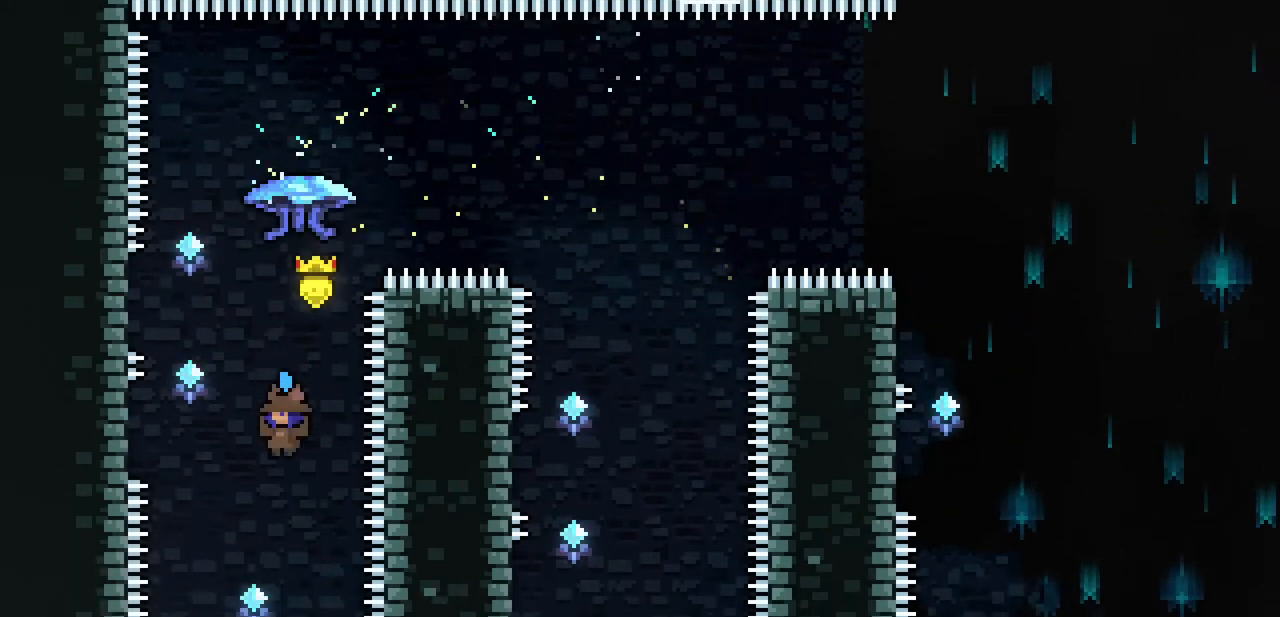
{"keys": ["down"], "events": [[233, "right", "down"], [333, "right", "up"]]}
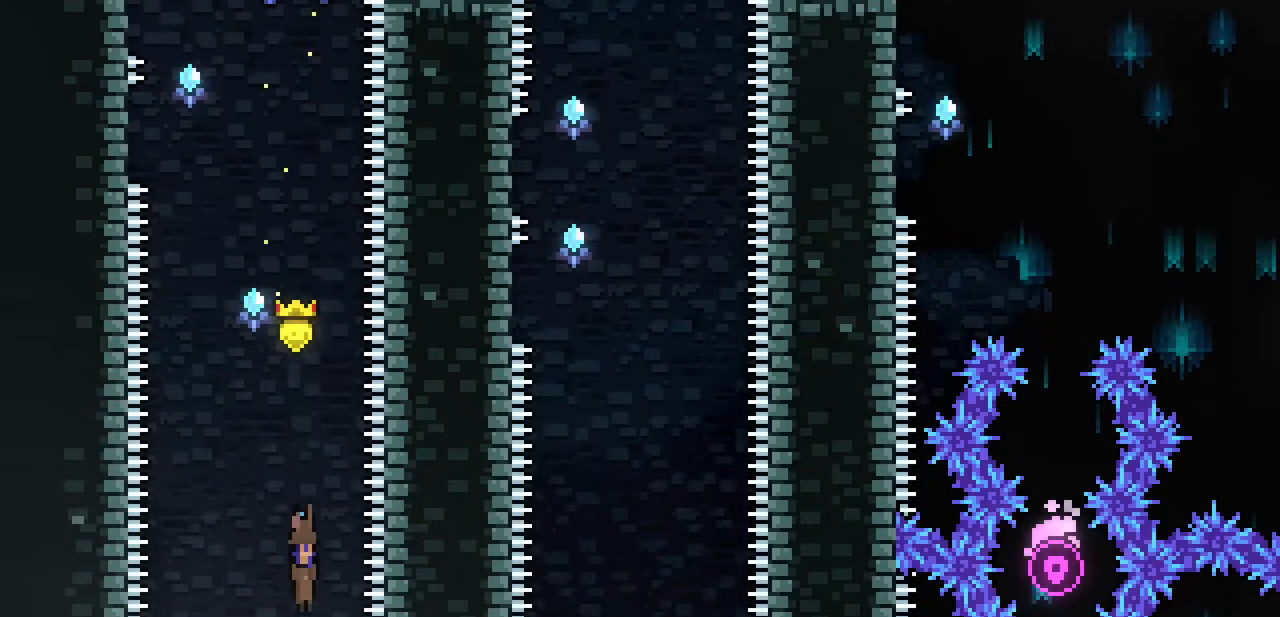
{"keys": ["down"], "events": []}
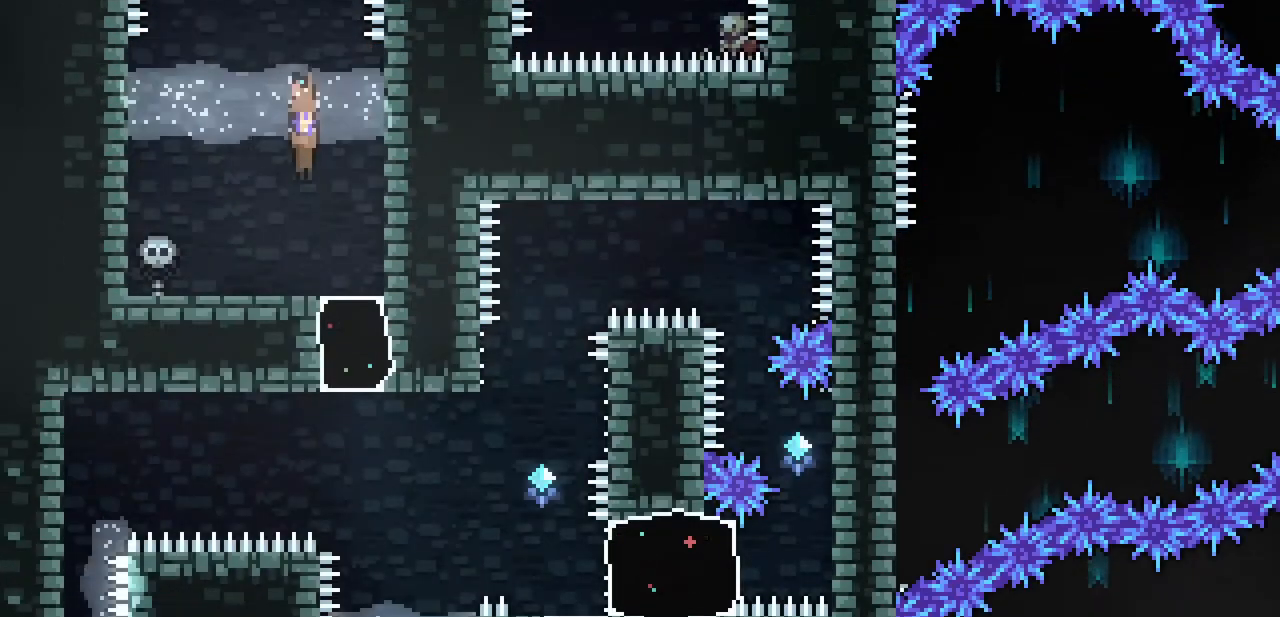
{"keys": ["right"], "events": [[333, "down", "up"], [500, "right", "down"]]}
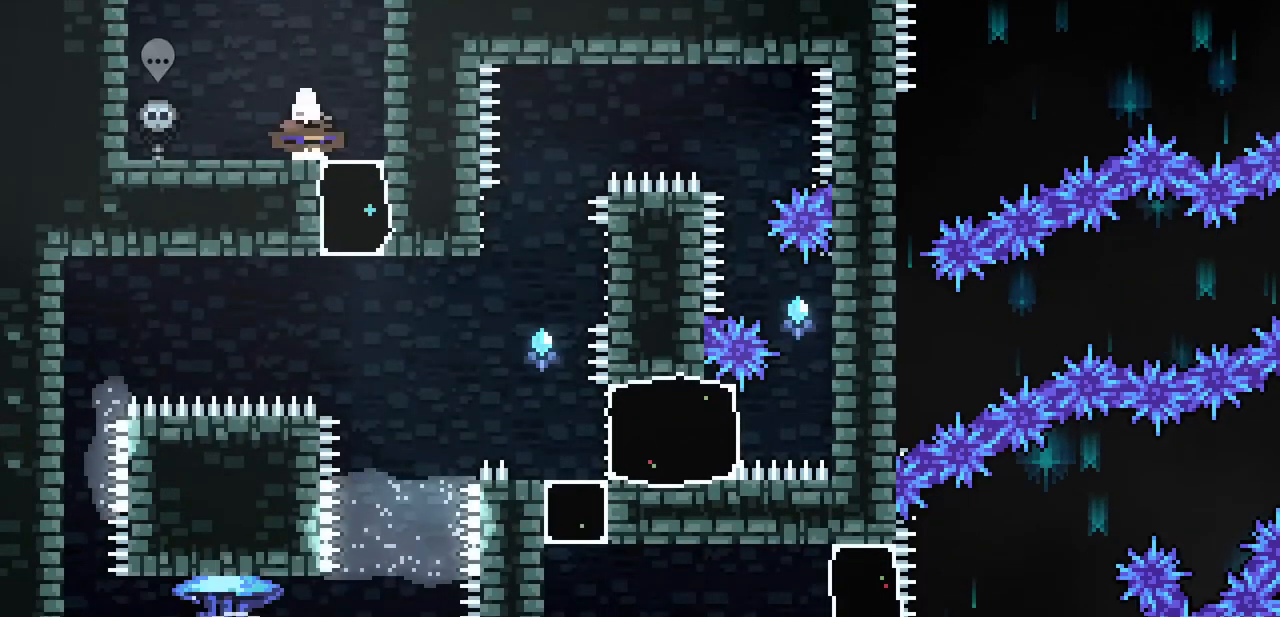
{"keys": [], "events": [[167, "down", "down"], [167, "right", "up"], [233, "c", "down"], [367, "c", "up"], [467, "down", "up"]]}
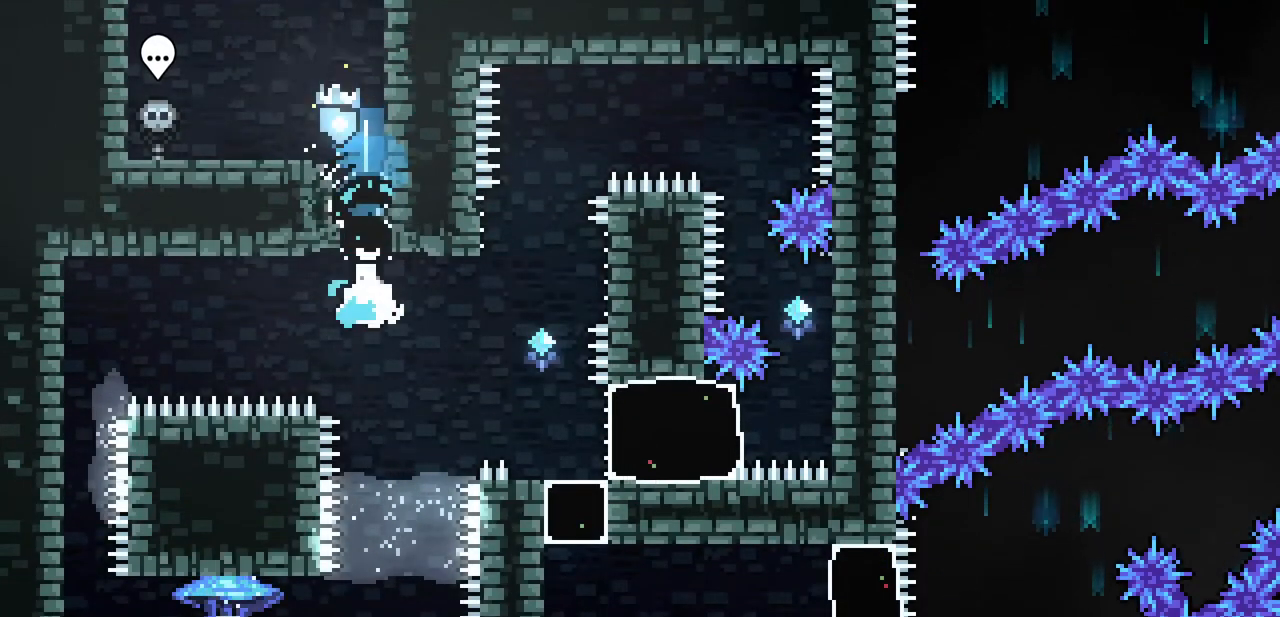
{"keys": ["c", "left"], "events": [[467, "c", "down"], [467, "left", "down"]]}
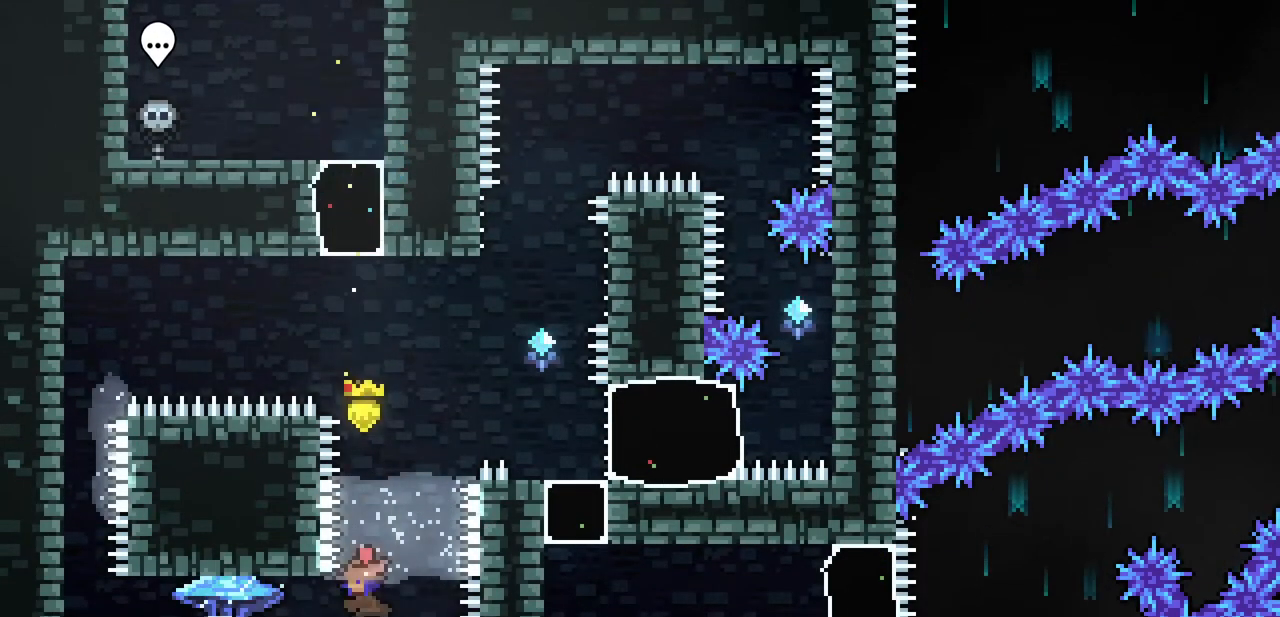
{"keys": ["left", "x"], "events": [[33, "x", "down"], [67, "c", "up"]]}
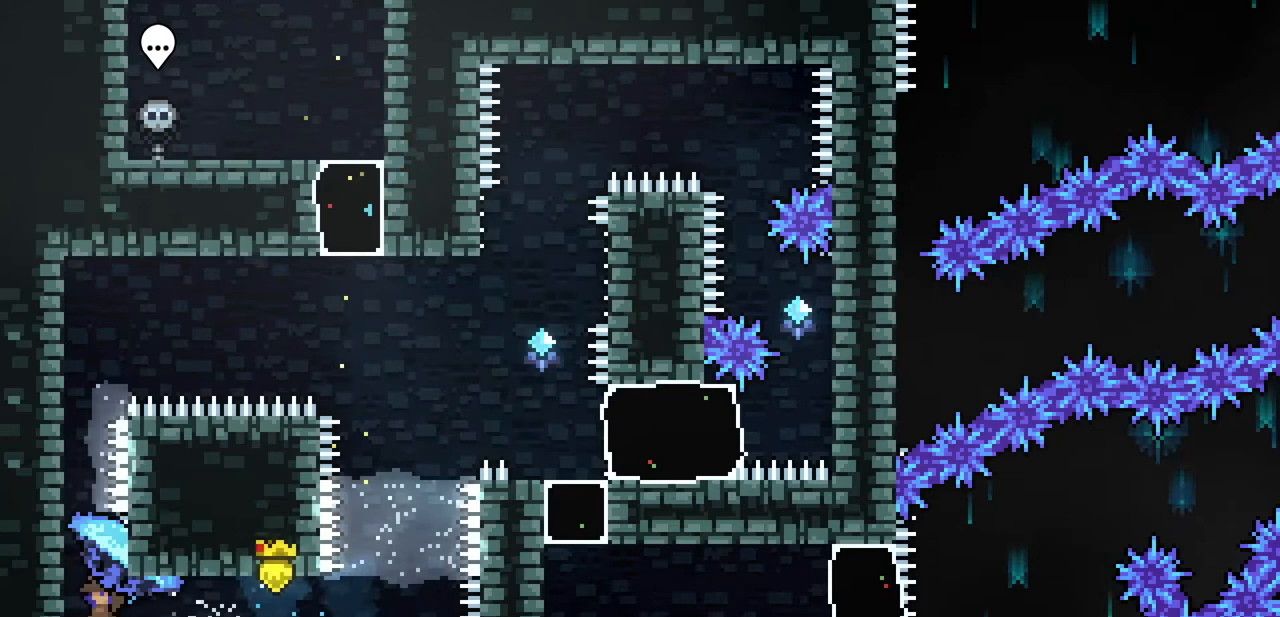
{"keys": ["x", "z"], "events": [[33, "left", "up"], [100, "down", "down"], [133, "x", "up"], [167, "down", "up"], [167, "x", "down"], [167, "z", "down"]]}
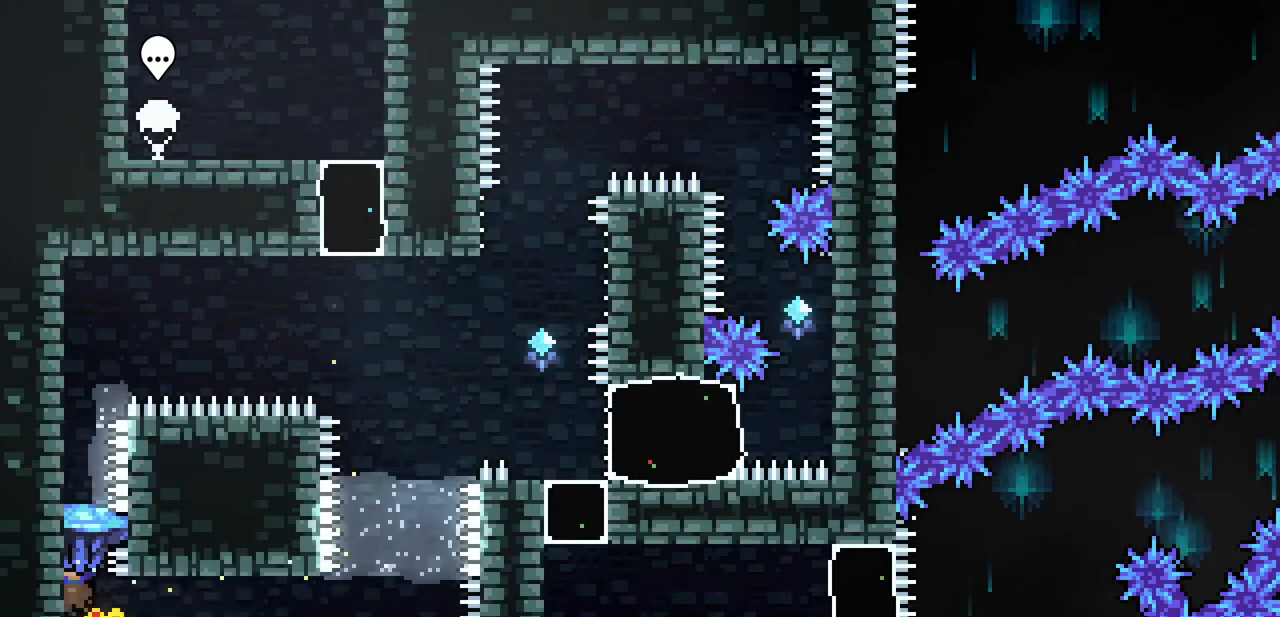
{"keys": ["x", "z"], "events": [[333, "down", "down"], [367, "x", "up"], [367, "z", "up"], [467, "down", "up"], [467, "x", "down"], [467, "z", "down"]]}
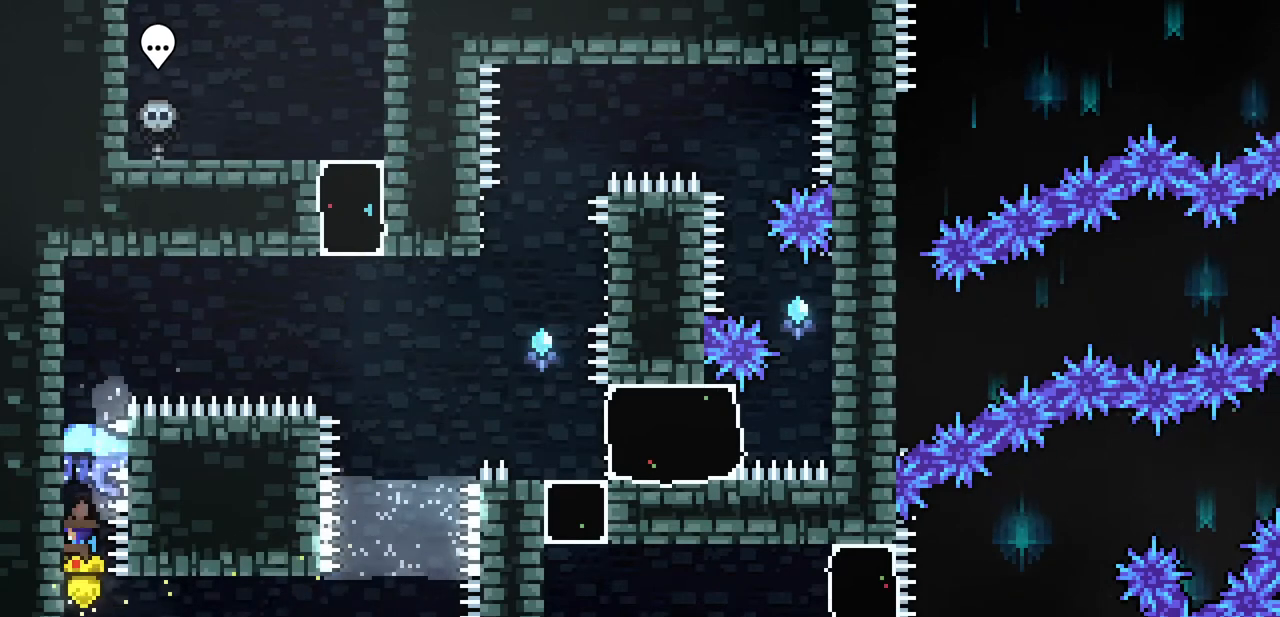
{"keys": ["x", "z"], "events": []}
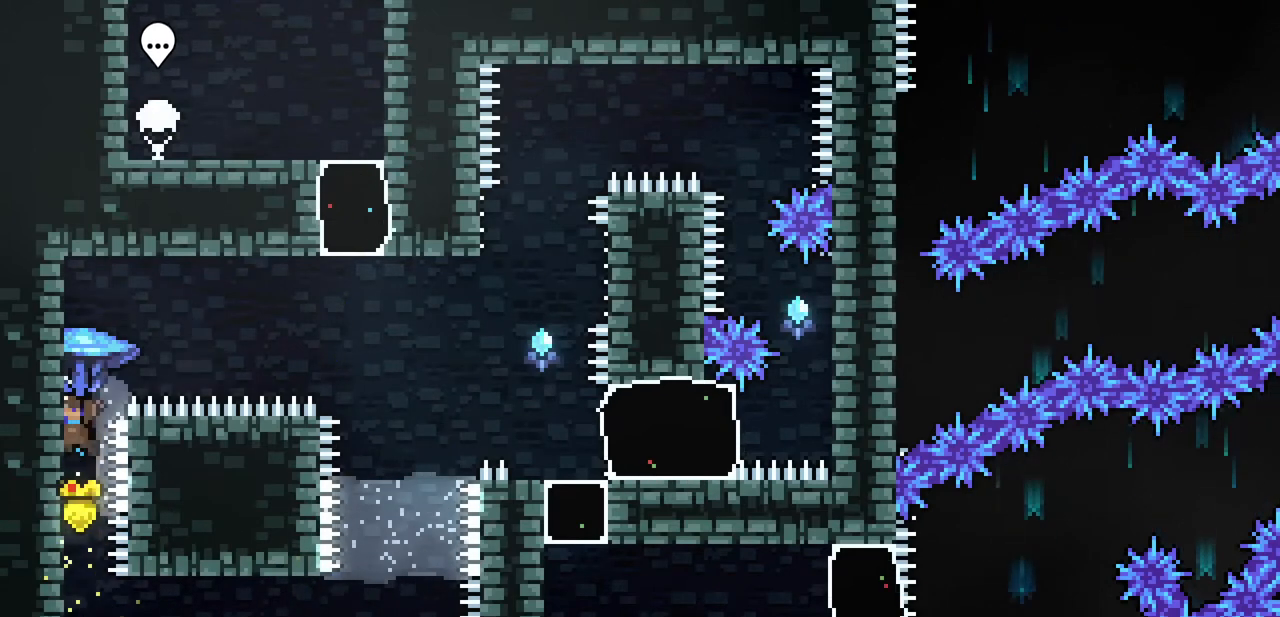
{"keys": ["left", "x", "z"], "events": [[167, "down", "down"], [233, "x", "up"], [233, "z", "up"], [300, "down", "up"], [300, "x", "down"], [300, "z", "down"], [500, "left", "down"]]}
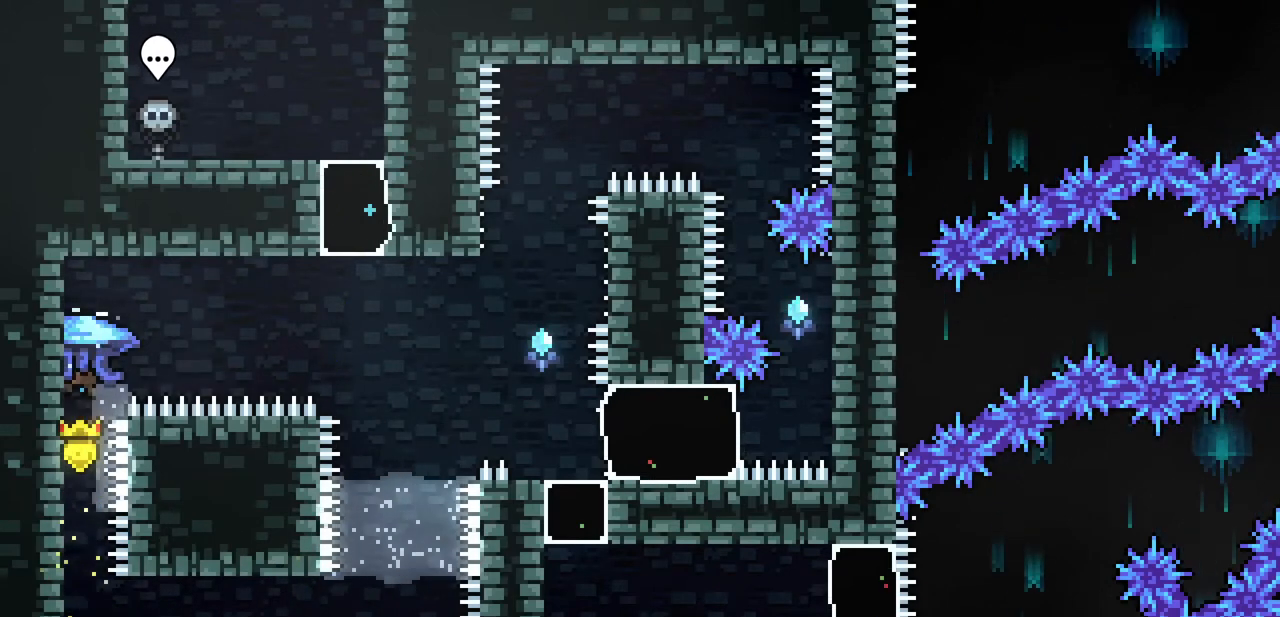
{"keys": ["left", "x", "z"], "events": []}
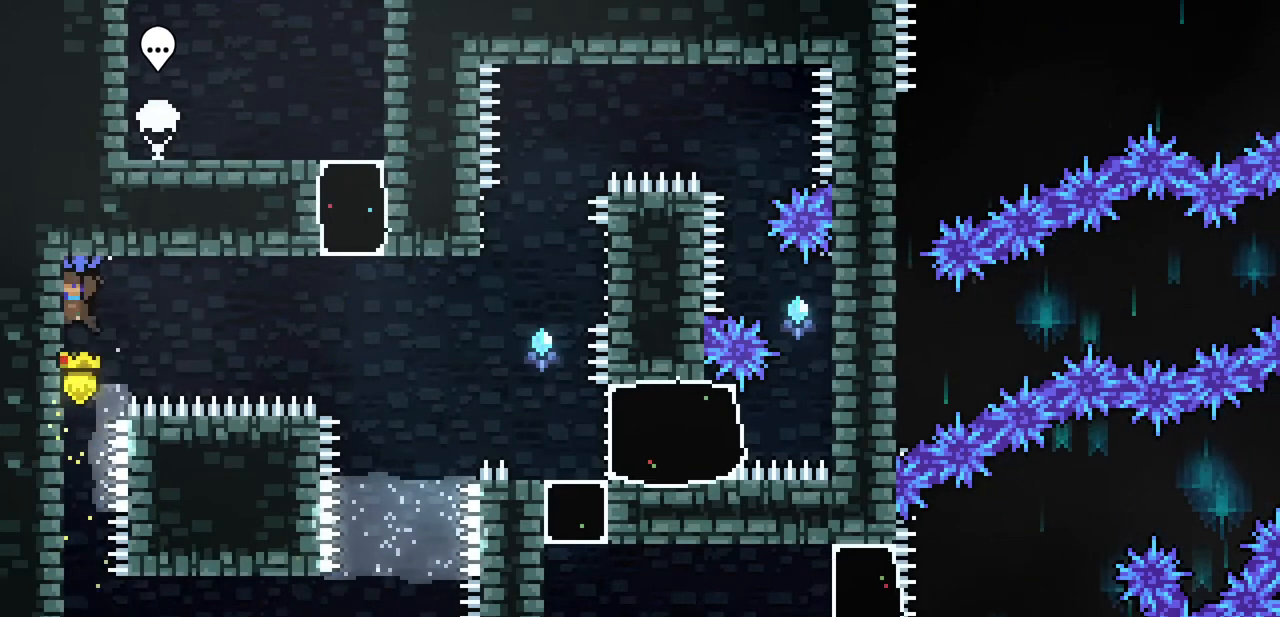
{"keys": ["left", "x"], "events": [[100, "z", "up"]]}
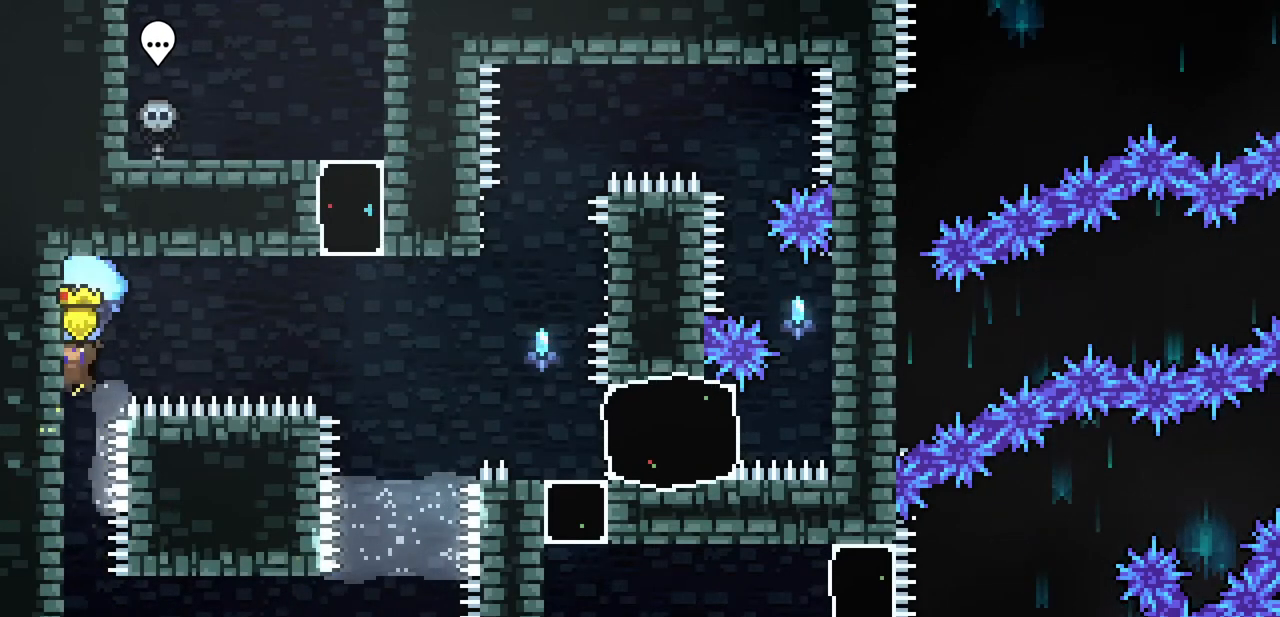
{"keys": ["right", "up", "x", "z"], "events": [[133, "left", "up"], [133, "right", "down"], [133, "z", "down"], [367, "up", "down"]]}
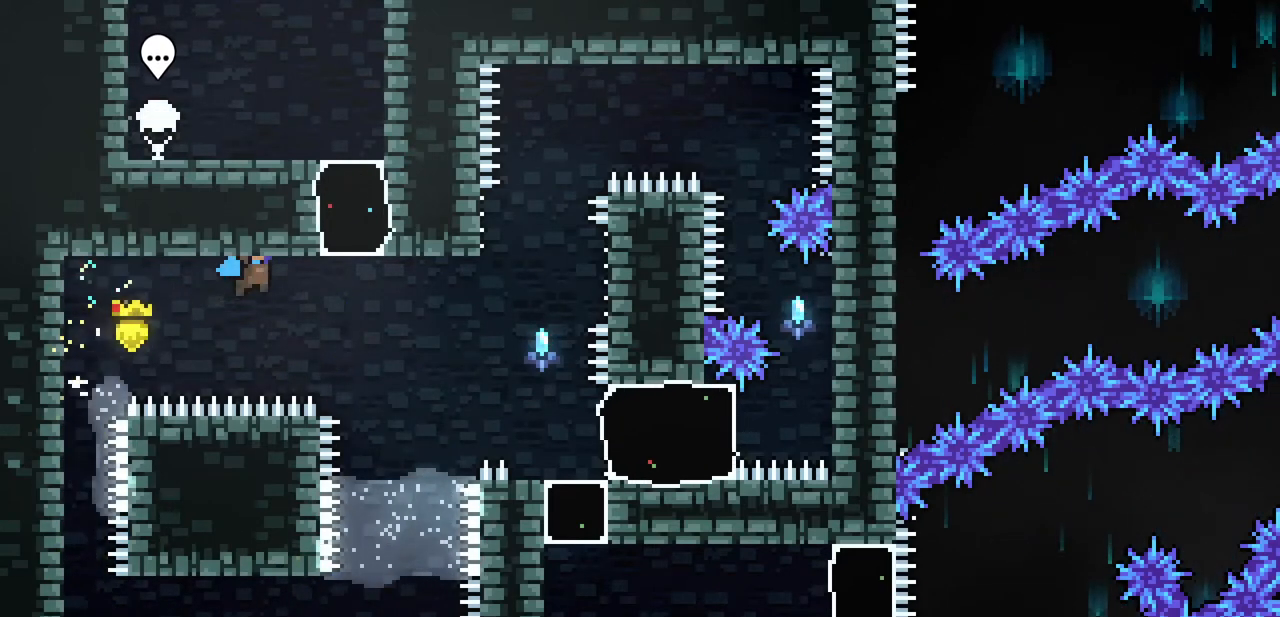
{"keys": ["right", "up", "x"], "events": [[300, "z", "up"]]}
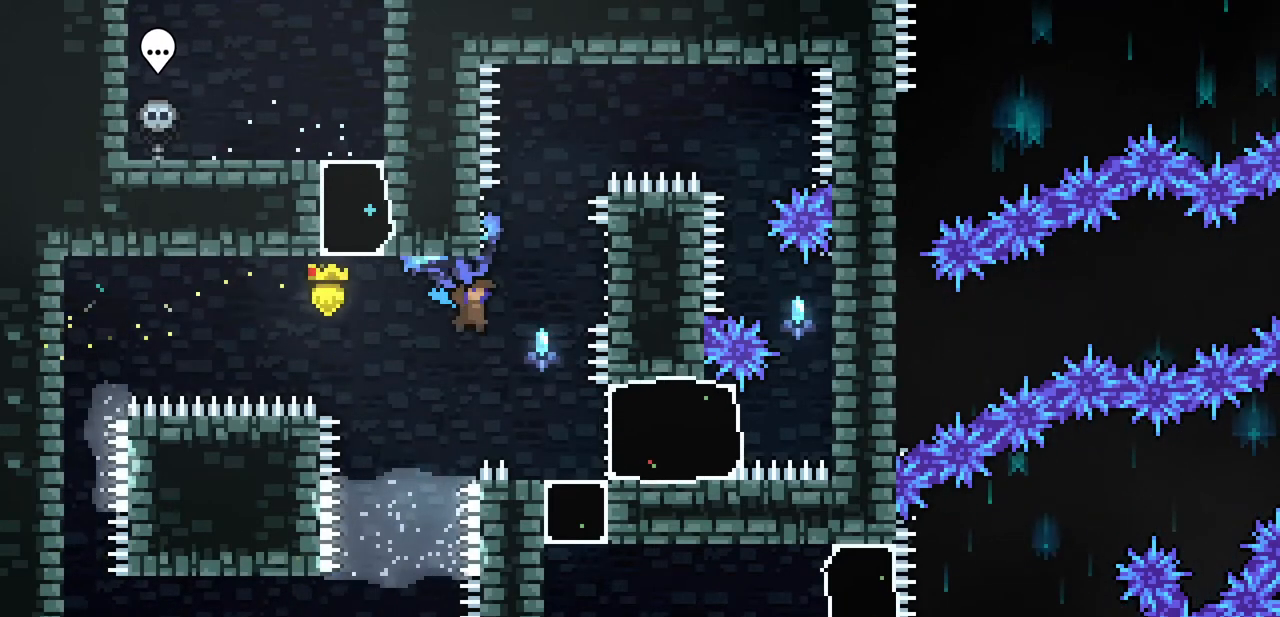
{"keys": ["x"], "events": [[33, "right", "up"], [33, "up", "up"], [167, "down", "down"], [400, "down", "up"]]}
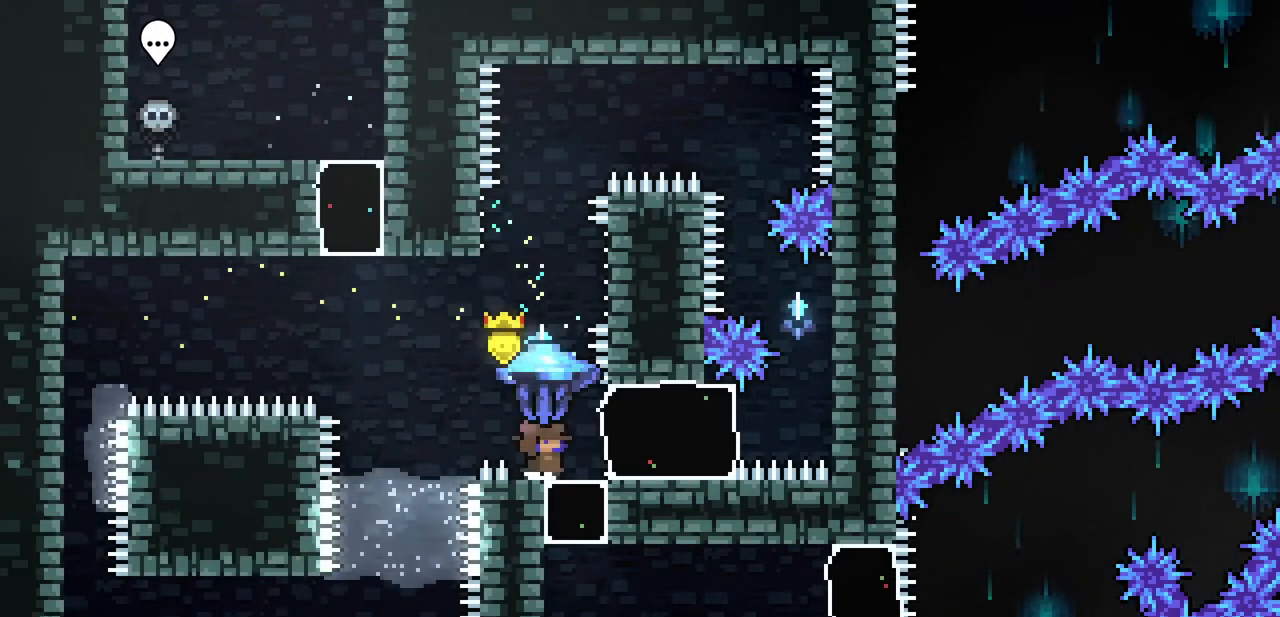
{"keys": ["x", "z"], "events": [[33, "right", "down"], [67, "right", "up"], [300, "z", "down"]]}
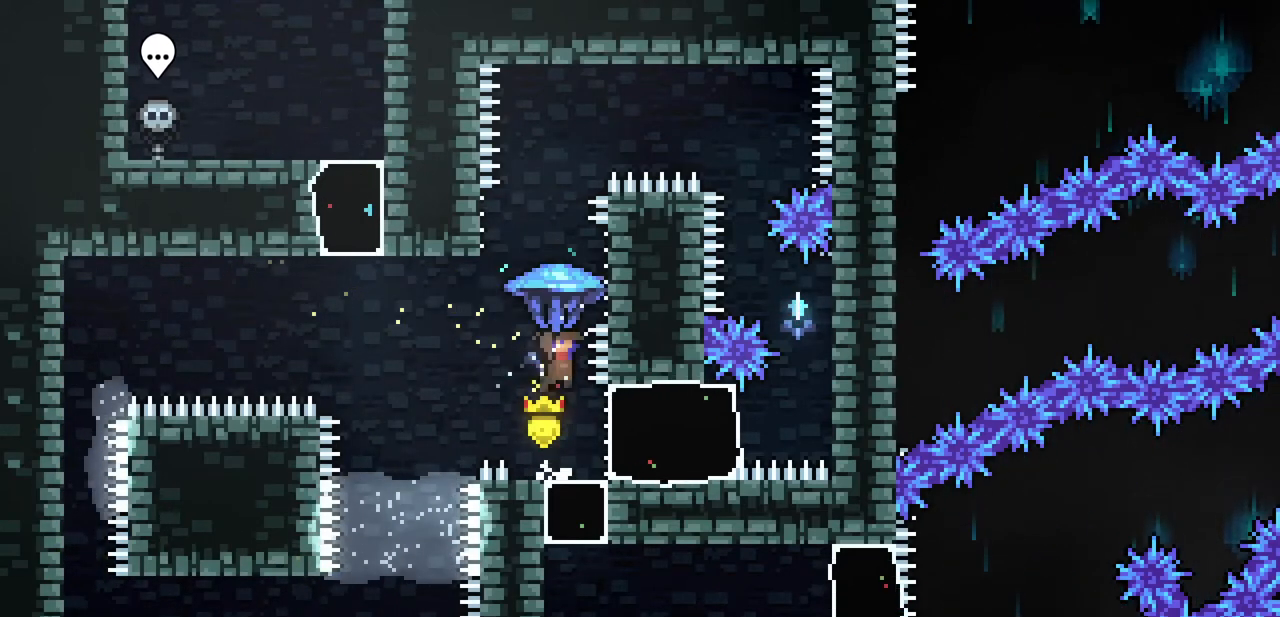
{"keys": ["down"], "events": [[200, "down", "down"], [233, "x", "up"], [233, "z", "up"]]}
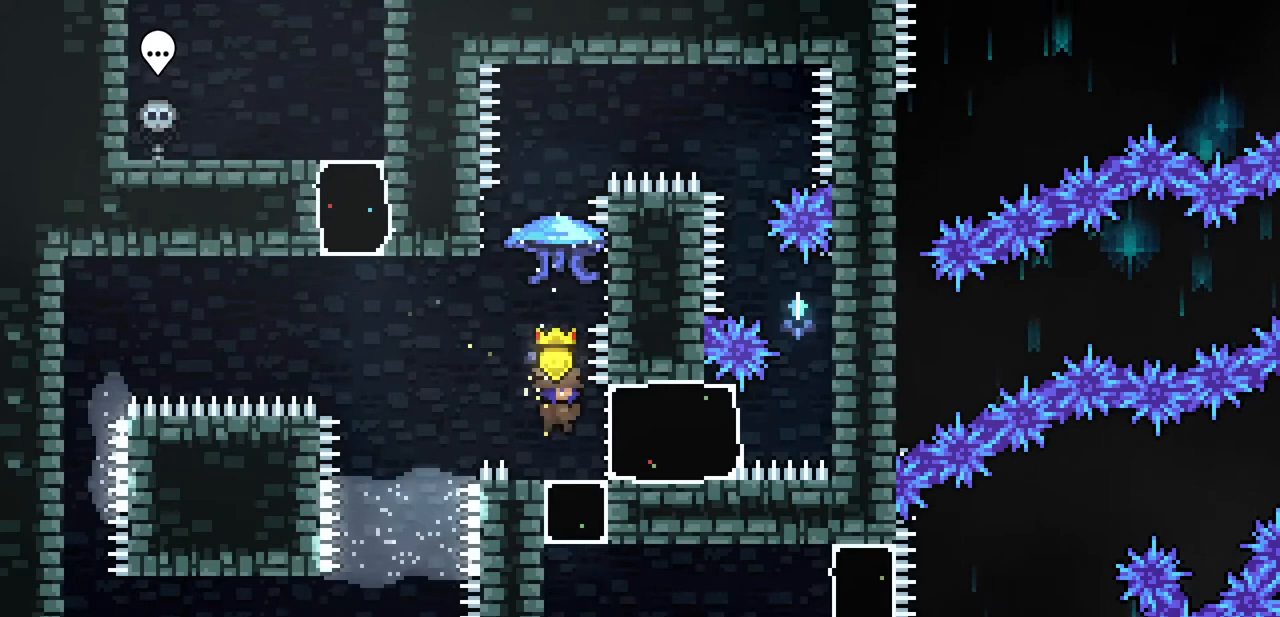
{"keys": ["x", "z"], "events": [[33, "down", "up"], [200, "z", "down"], [500, "x", "down"]]}
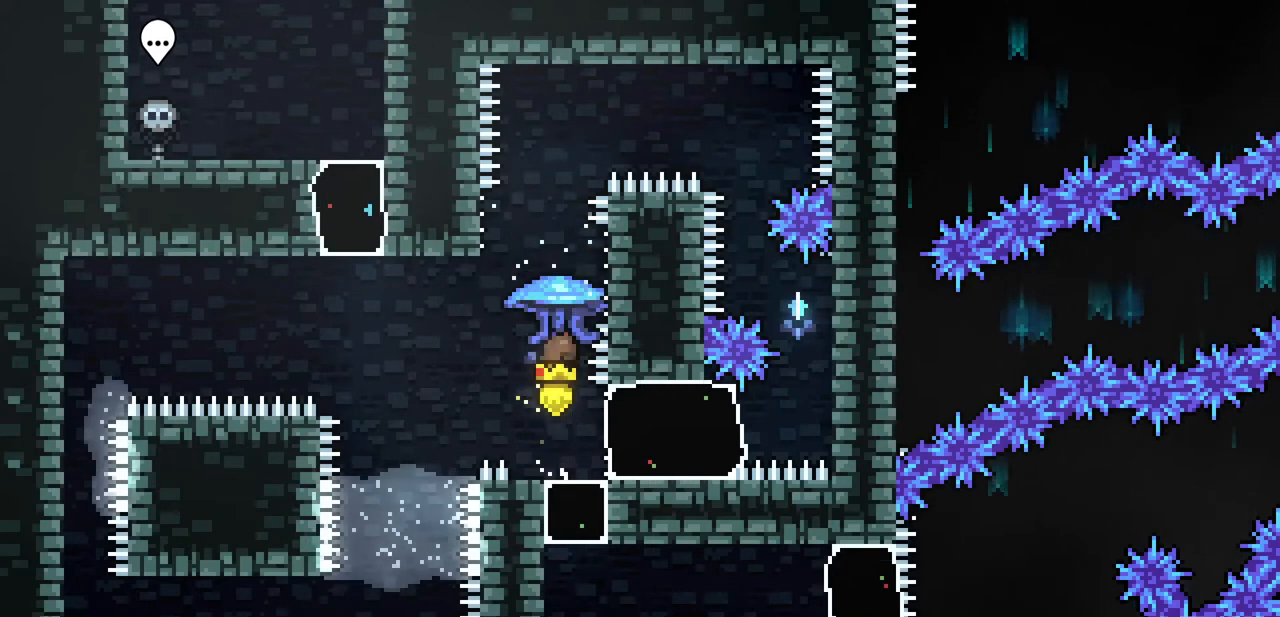
{"keys": ["right", "up", "x"], "events": [[33, "up", "down"], [267, "right", "down"], [467, "z", "up"]]}
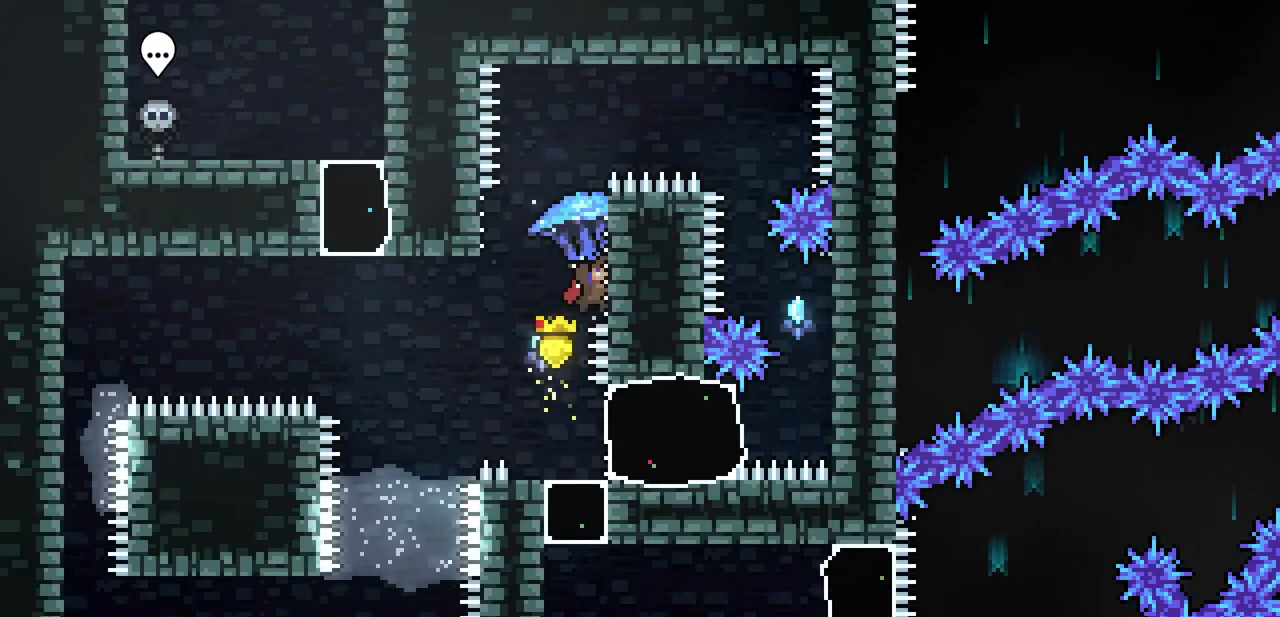
{"keys": ["right", "up", "x", "z"], "events": [[67, "left", "down"], [67, "right", "up"], [67, "z", "down"], [200, "z", "up"], [233, "left", "up"], [333, "right", "down"], [333, "z", "down"]]}
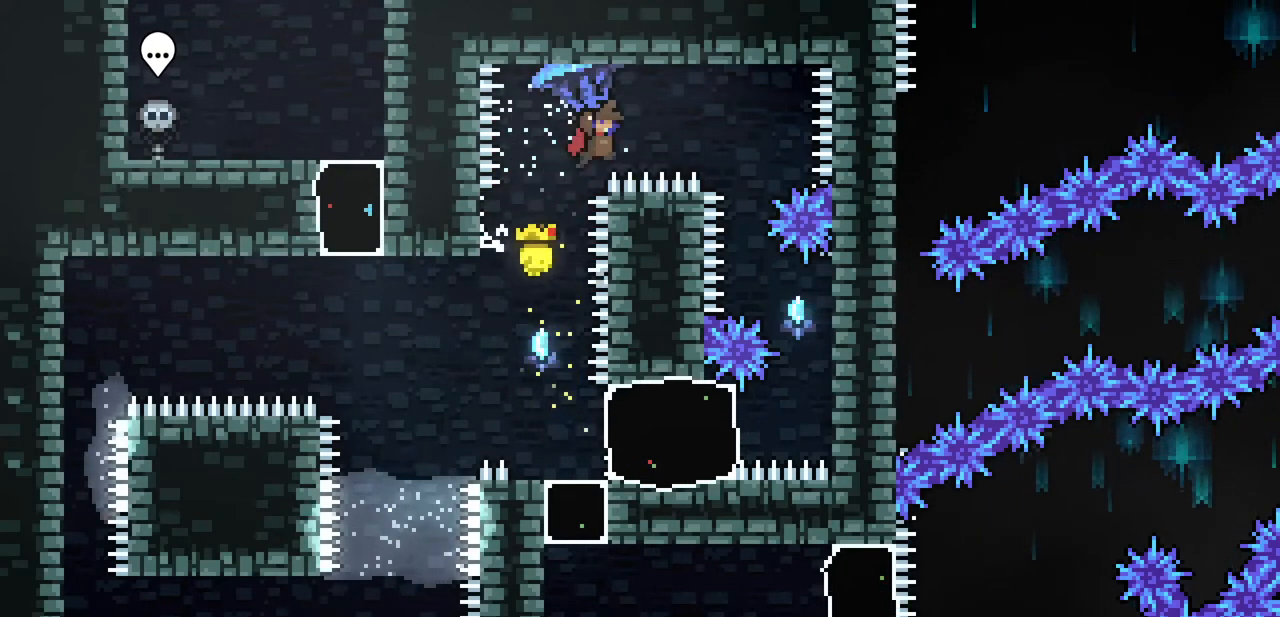
{"keys": ["up", "x", "z"], "events": [[200, "right", "up"]]}
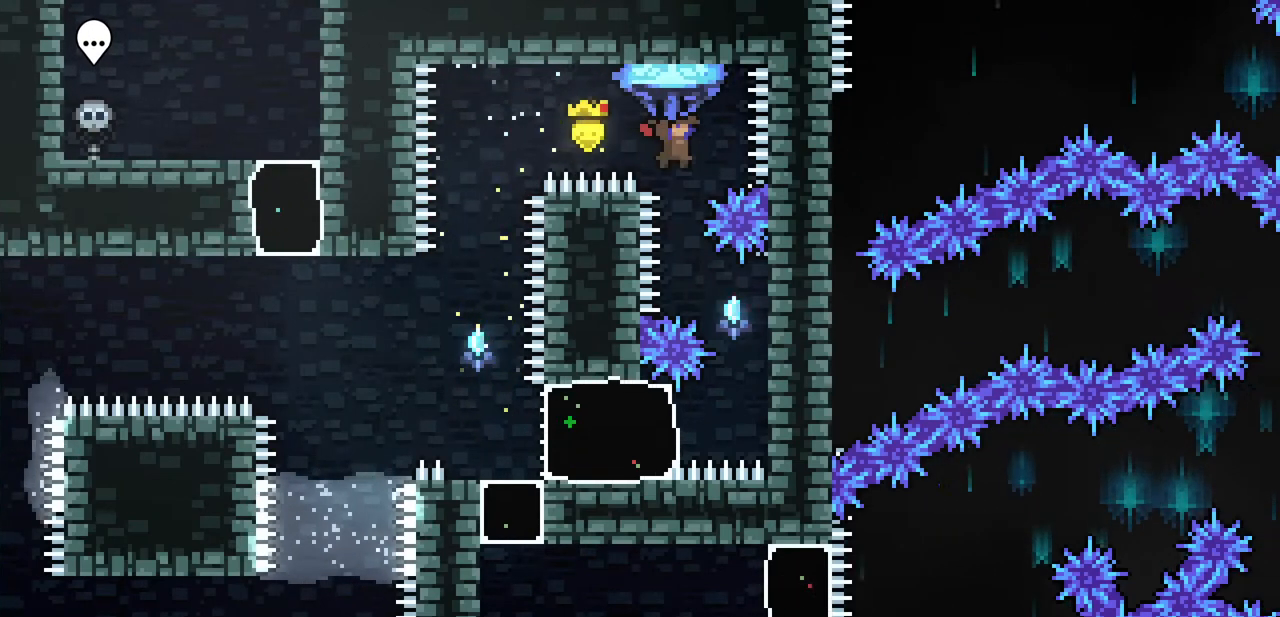
{"keys": ["x"], "events": [[133, "right", "down"], [167, "z", "up"], [233, "right", "up"], [467, "up", "up"]]}
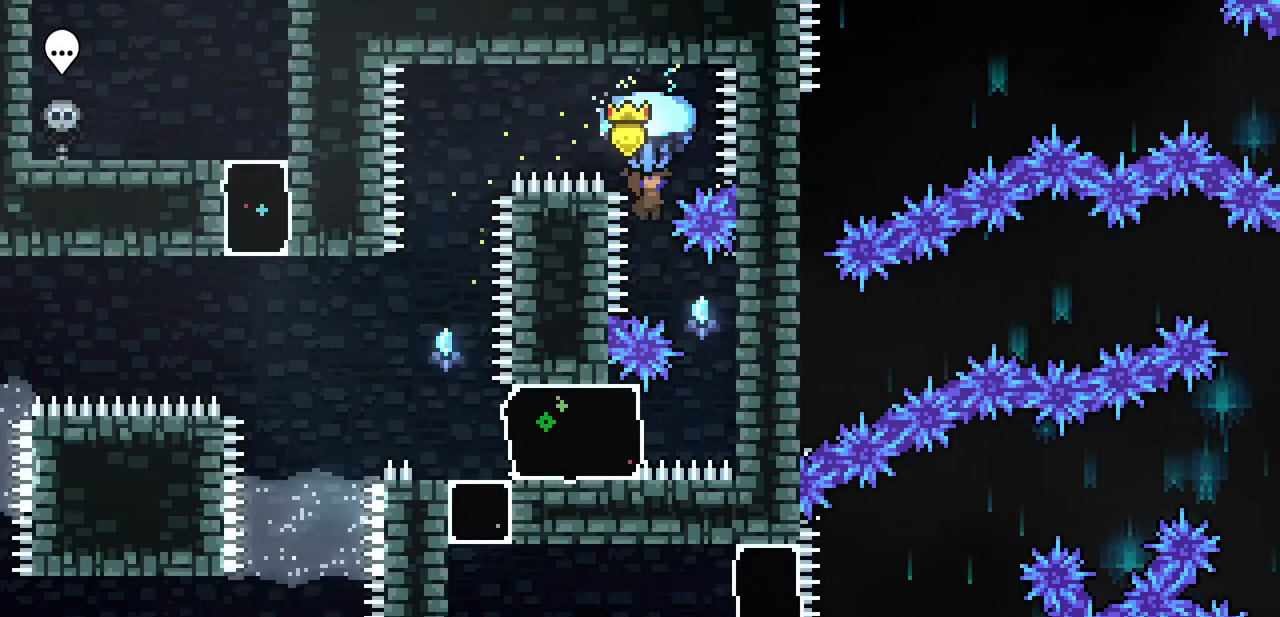
{"keys": ["x"], "events": [[300, "right", "down"], [433, "right", "up"]]}
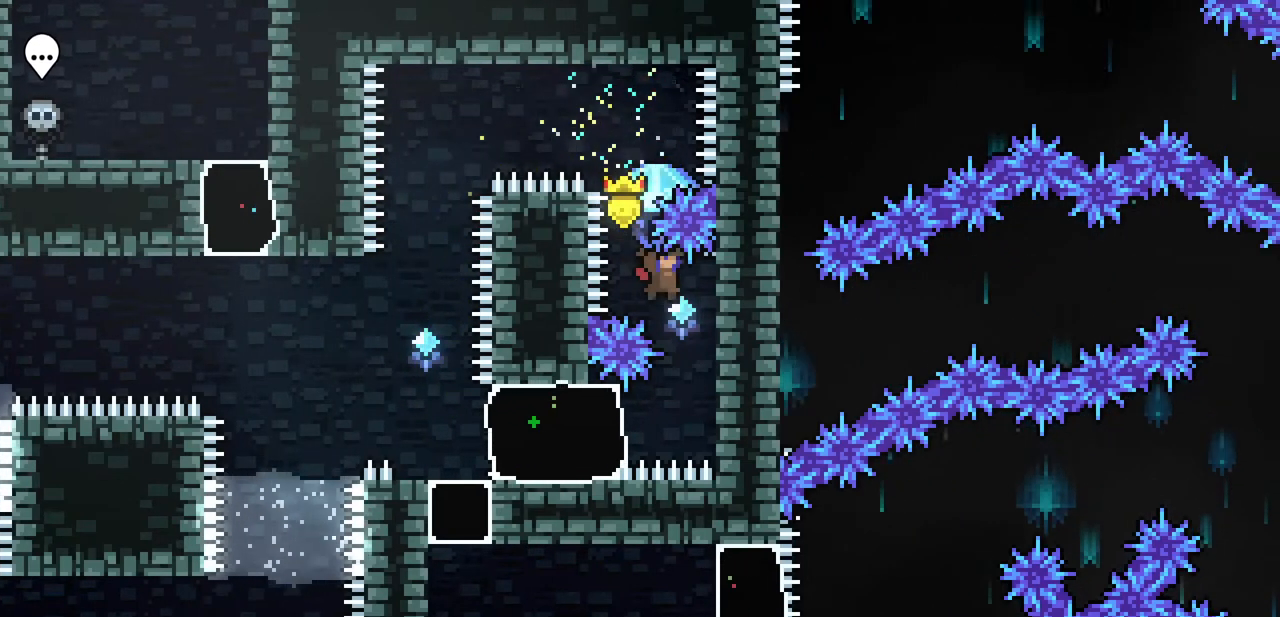
{"keys": ["down", "x"], "events": [[67, "right", "down"], [400, "down", "down"], [400, "right", "up"], [433, "x", "up"], [500, "x", "down"]]}
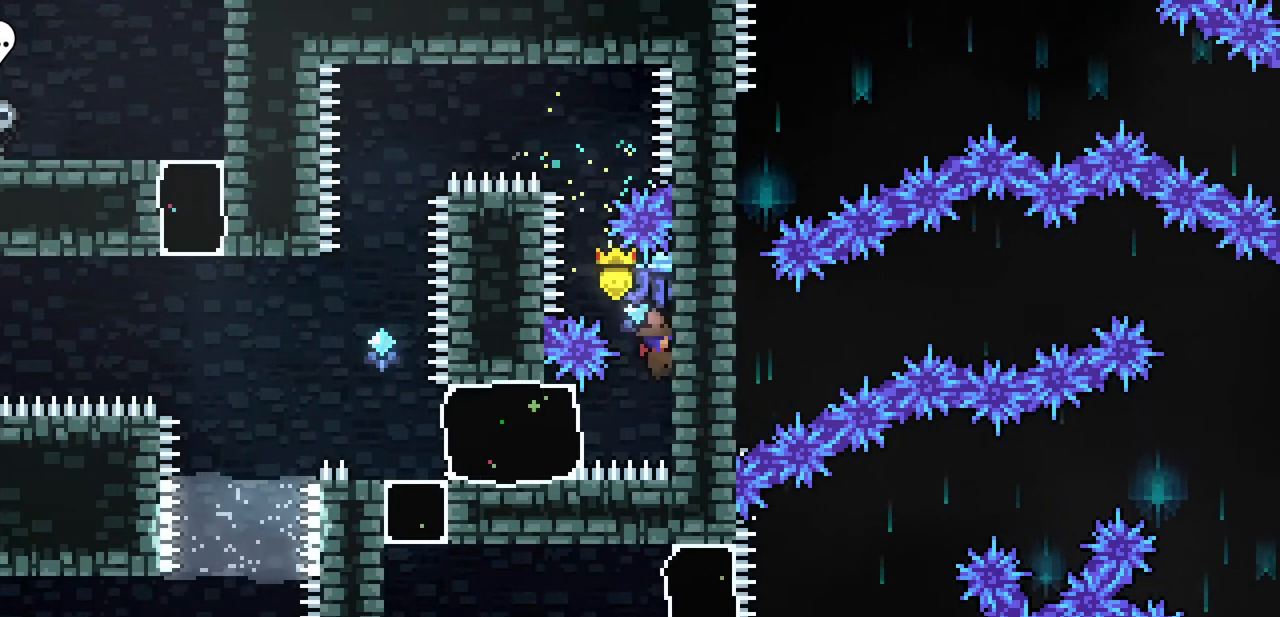
{"keys": ["x"], "events": [[333, "down", "up"]]}
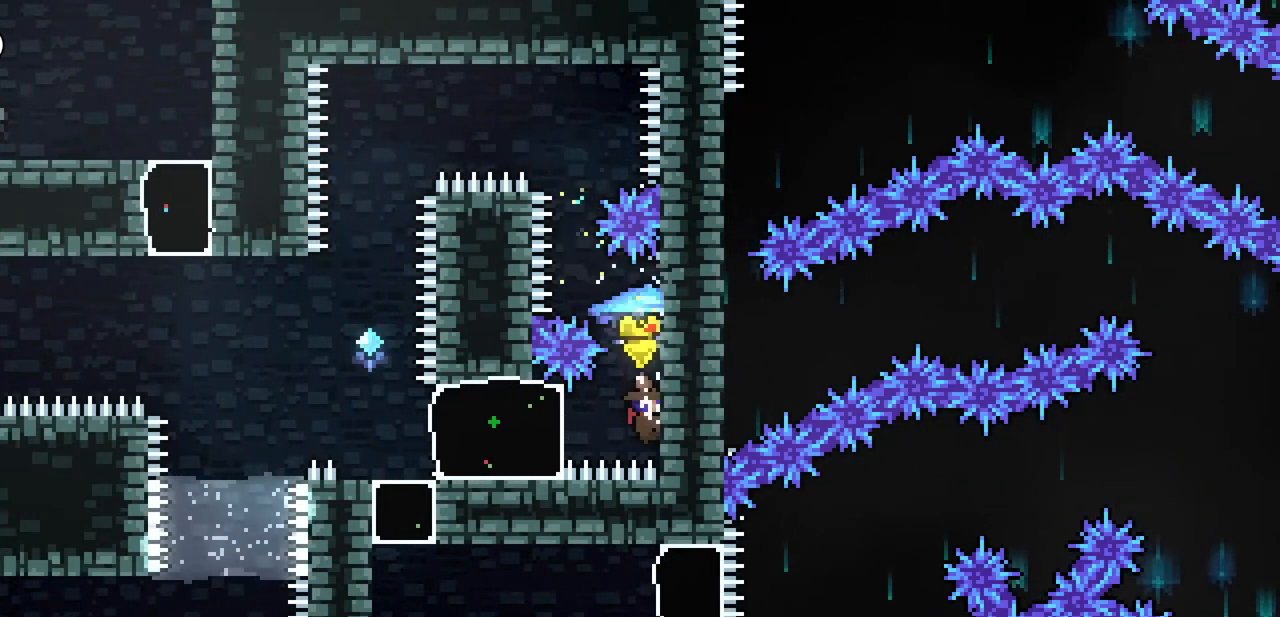
{"keys": ["left", "x"], "events": [[133, "left", "down"]]}
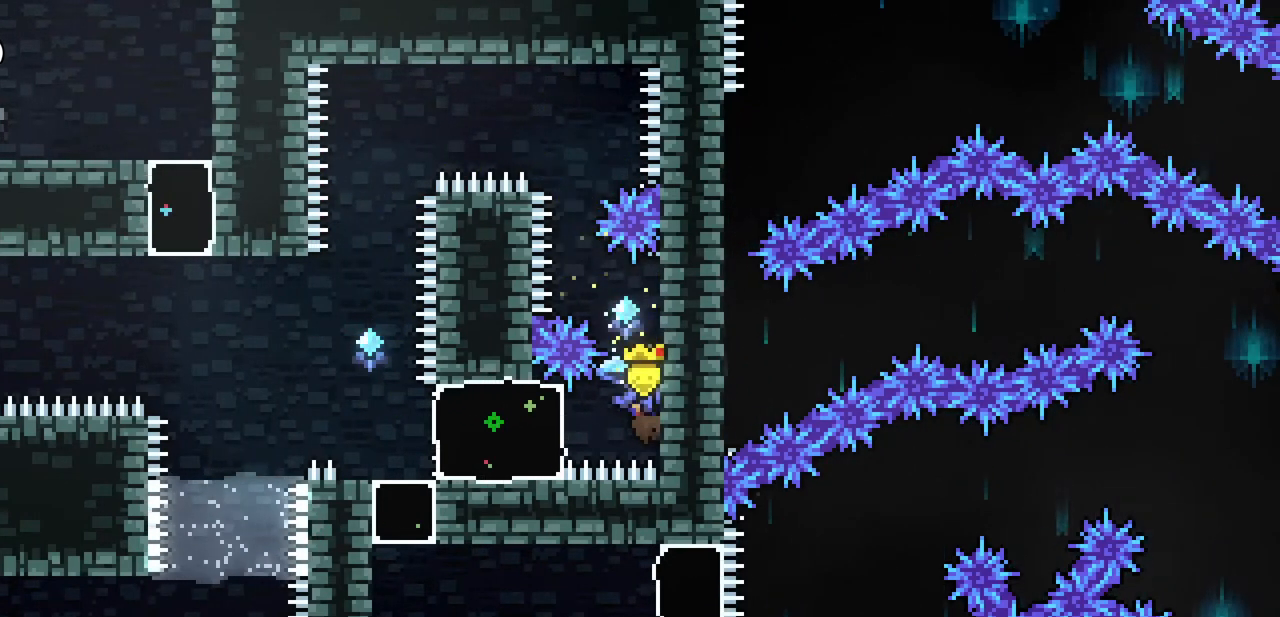
{"keys": ["right", "x"], "events": [[33, "x", "up"], [100, "c", "down"], [167, "x", "down"], [200, "c", "up"], [400, "left", "up"], [400, "right", "down"]]}
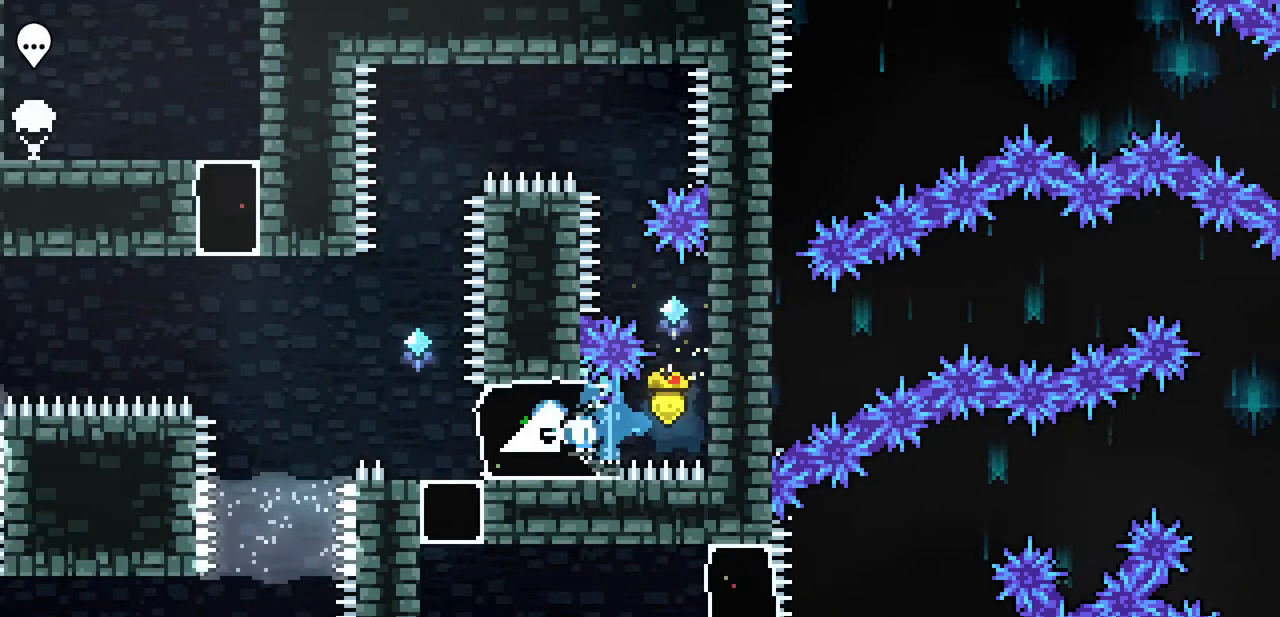
{"keys": ["c", "down", "x"], "events": [[367, "down", "down"], [367, "right", "up"], [500, "c", "down"]]}